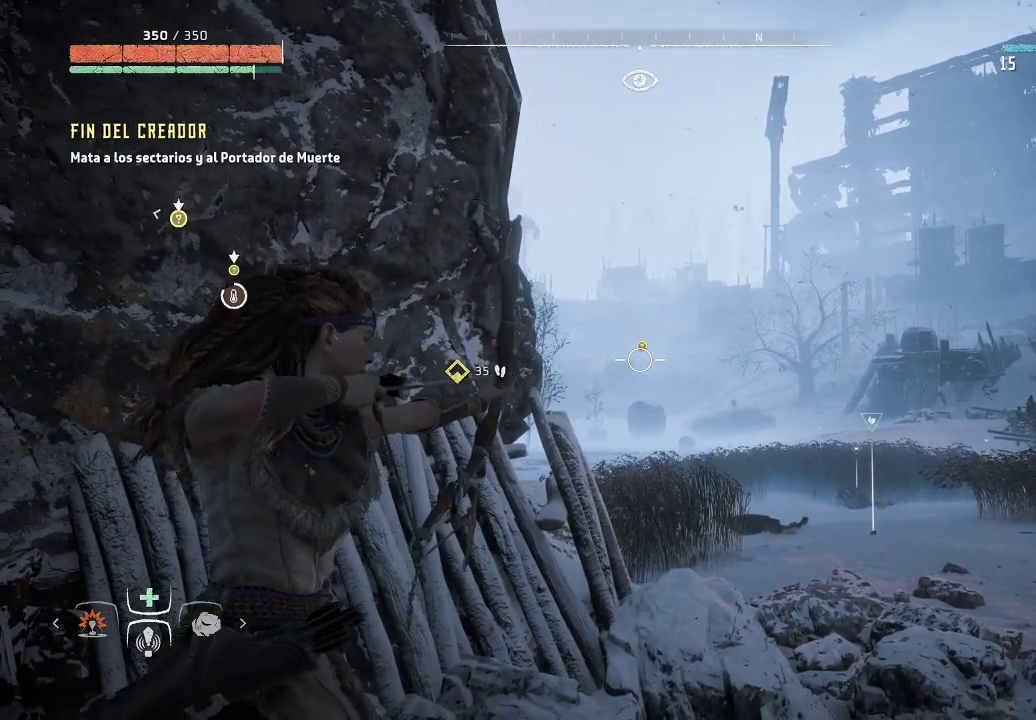
Gameplay with a controller (Xbox layout); each line is a JSON object with the inputs held at the frame after it. "events" lists button and stick changes between this image and that frame as [ms after this image, input, new state], when the widget could be followed in between. Not read: L3.
{"buttons": ["L2", "R2"], "left_stick": "center", "right_stick": "center", "events": [[167, "R2", "up"], [350, "R2", "down"]]}
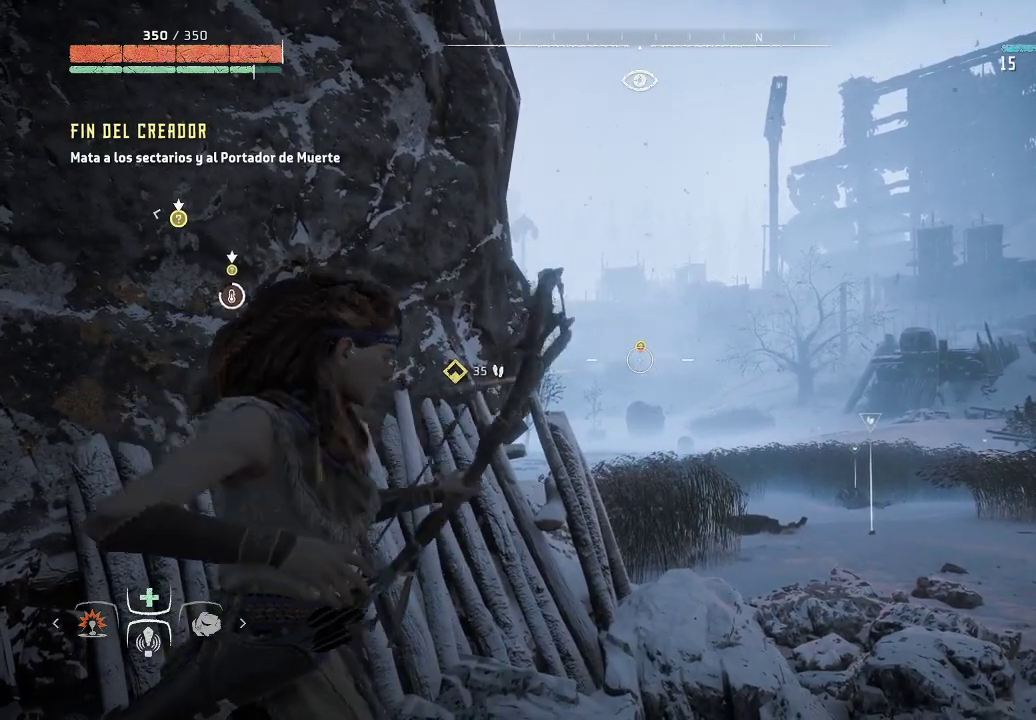
{"buttons": ["L2", "R2"], "left_stick": "right", "right_stick": "center", "events": [[500, "left_stick", "right"]]}
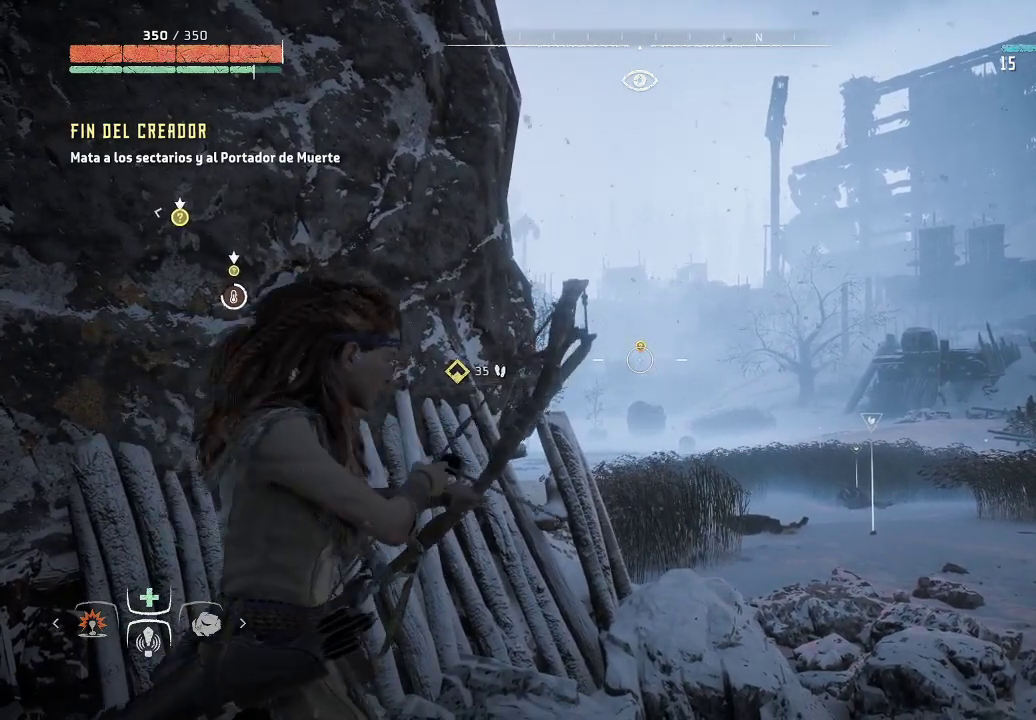
{"buttons": ["L2", "R2"], "left_stick": "center", "right_stick": "left", "events": [[133, "left_stick", "center"], [383, "right_stick", "left"]]}
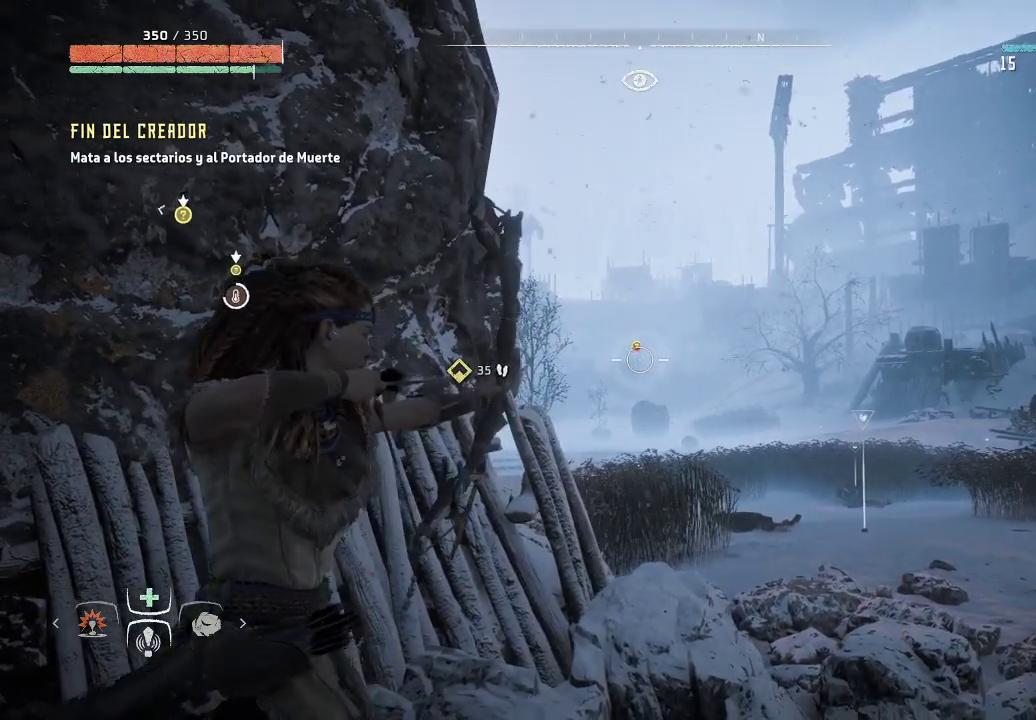
{"buttons": ["L2", "R2"], "left_stick": "center", "right_stick": "left", "events": [[67, "right_stick", "center"], [233, "right_stick", "left"]]}
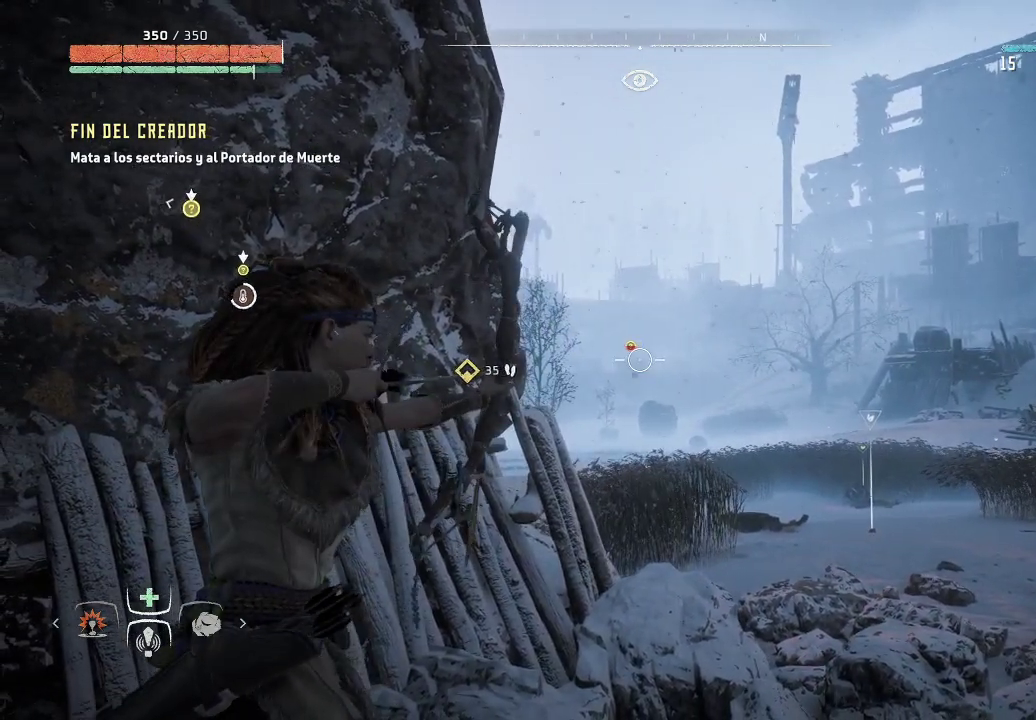
{"buttons": ["L2", "R2"], "left_stick": "center", "right_stick": "left", "events": []}
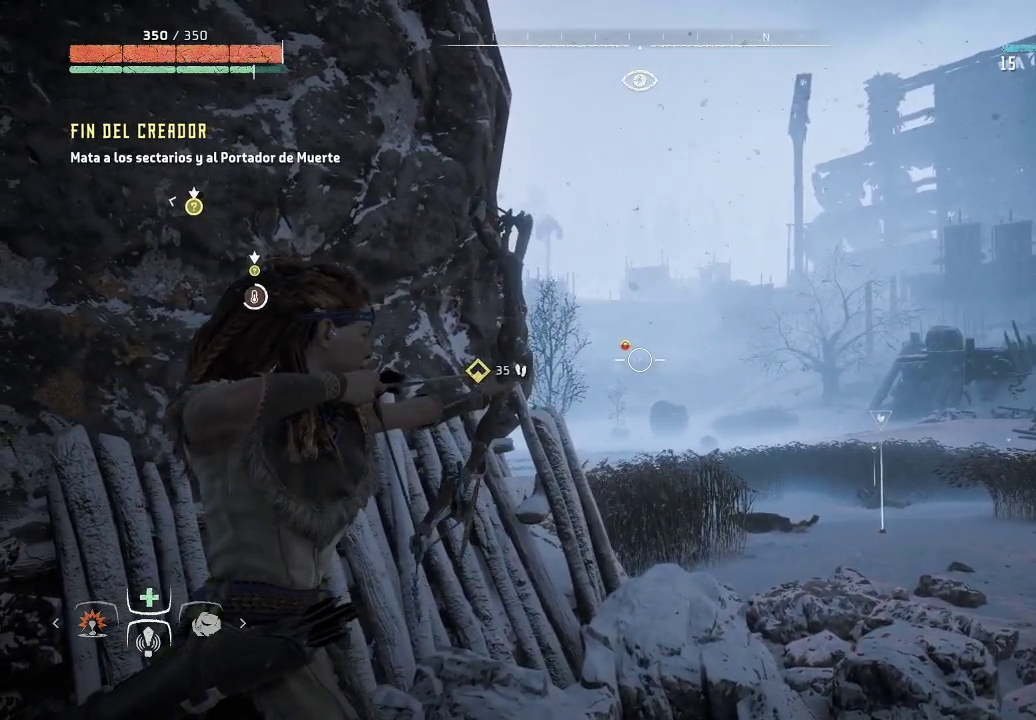
{"buttons": ["L2", "R2"], "left_stick": "center", "right_stick": "left", "events": []}
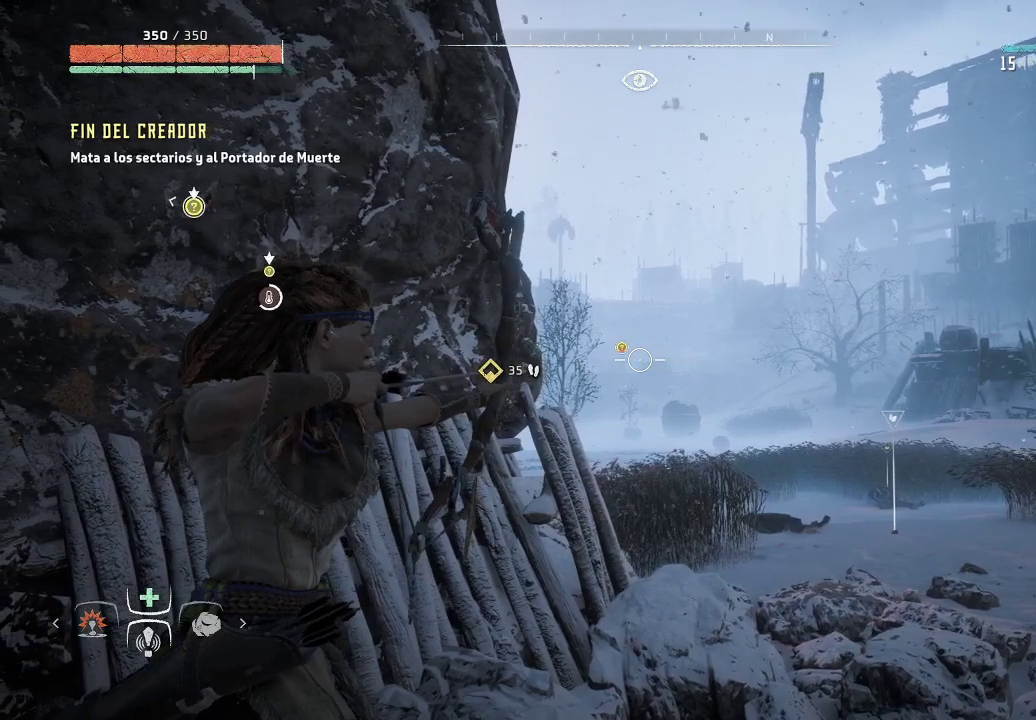
{"buttons": ["L2", "R2"], "left_stick": "center", "right_stick": "left", "events": []}
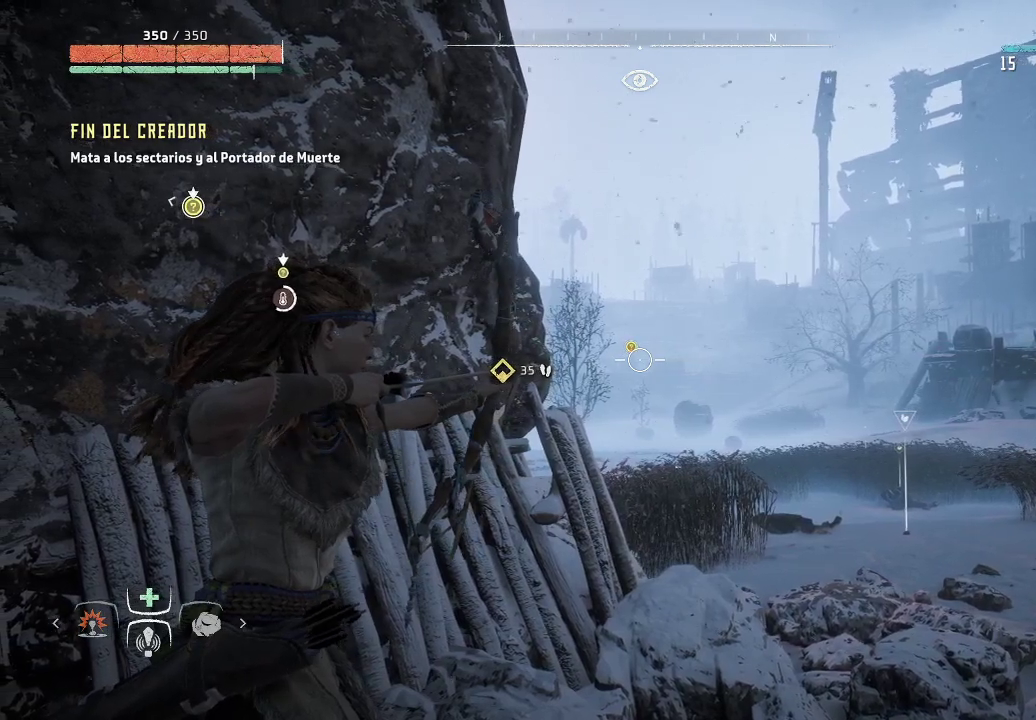
{"buttons": ["L2"], "left_stick": "center", "right_stick": "center", "events": [[317, "right_stick", "center"], [333, "R2", "up"]]}
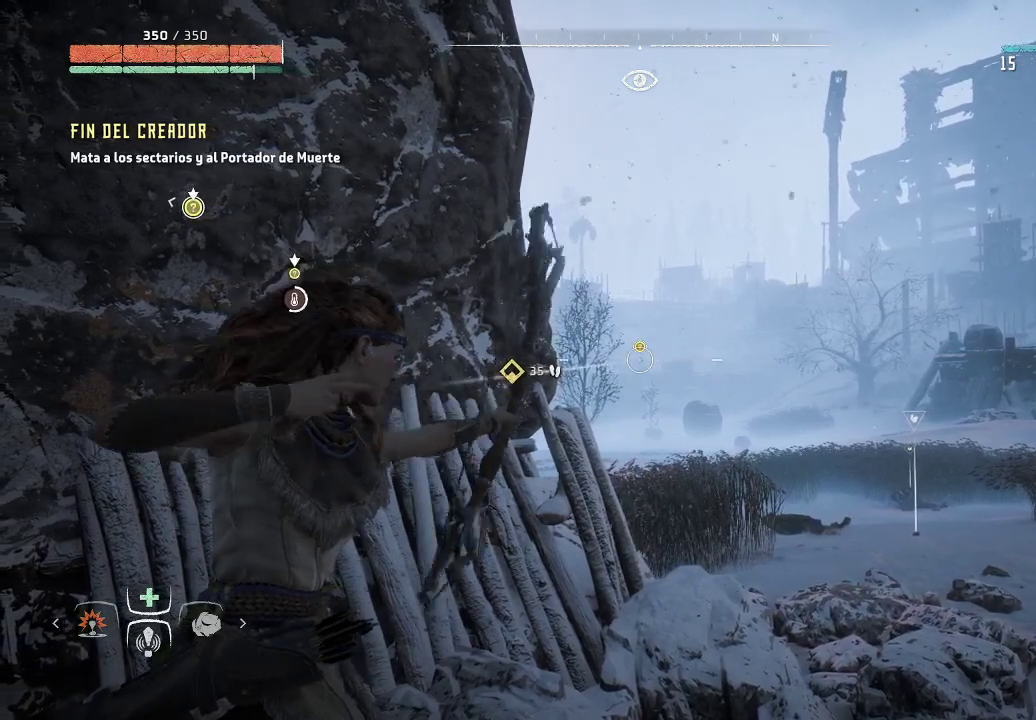
{"buttons": ["L2", "R2"], "left_stick": "center", "right_stick": "center", "events": [[33, "R2", "down"]]}
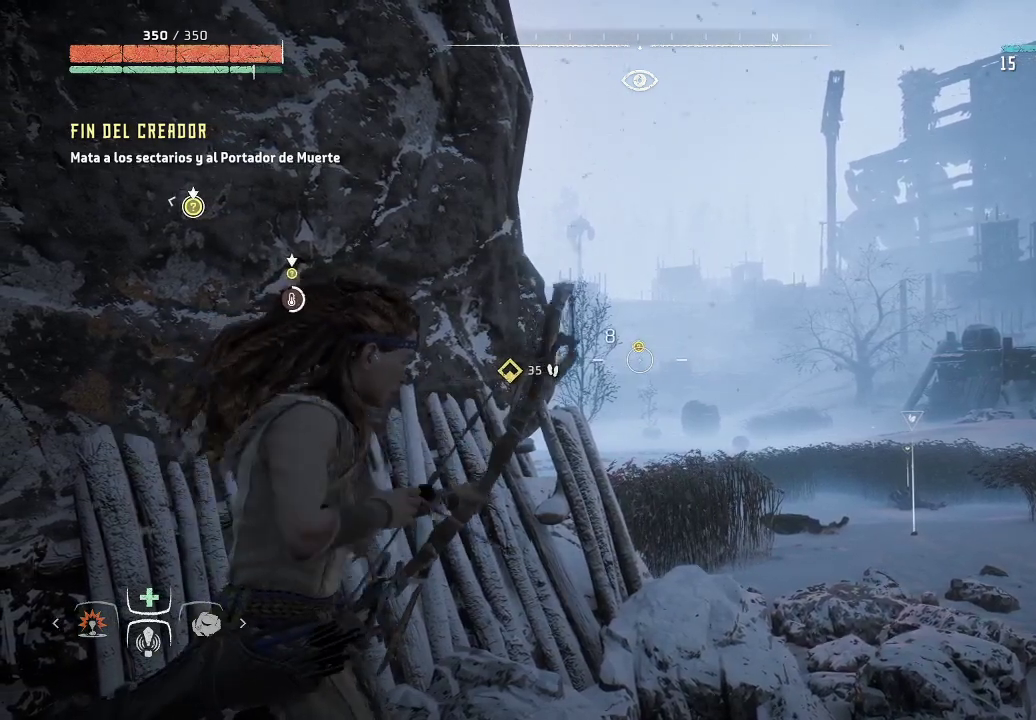
{"buttons": ["L2", "R2"], "left_stick": "center", "right_stick": "center", "events": []}
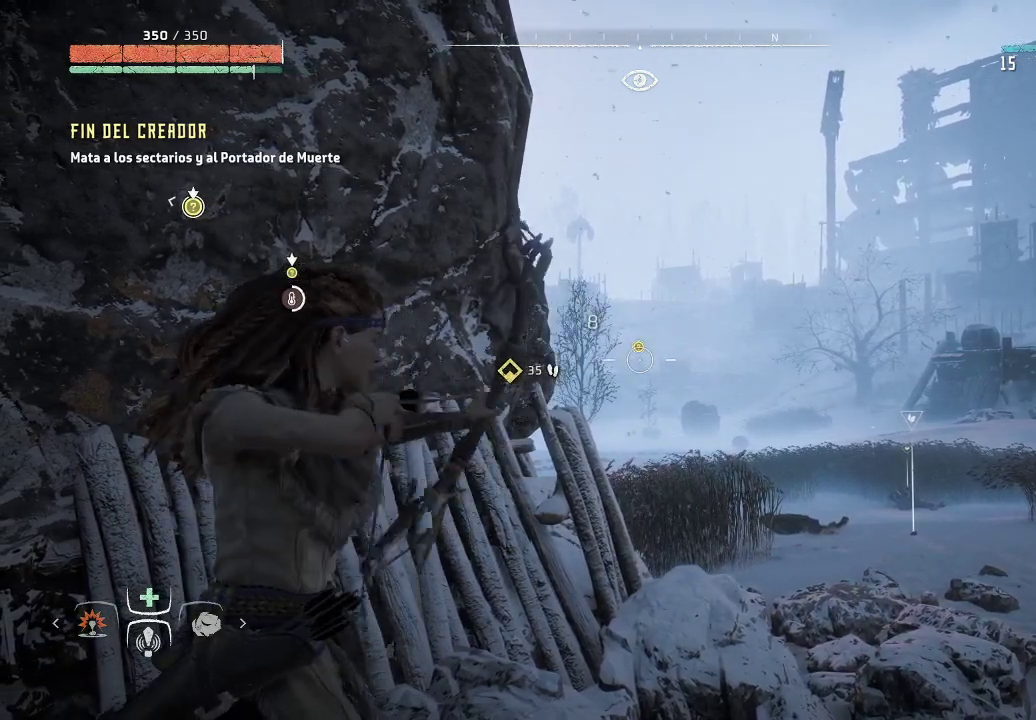
{"buttons": ["L2", "R2"], "left_stick": "center", "right_stick": "center", "events": []}
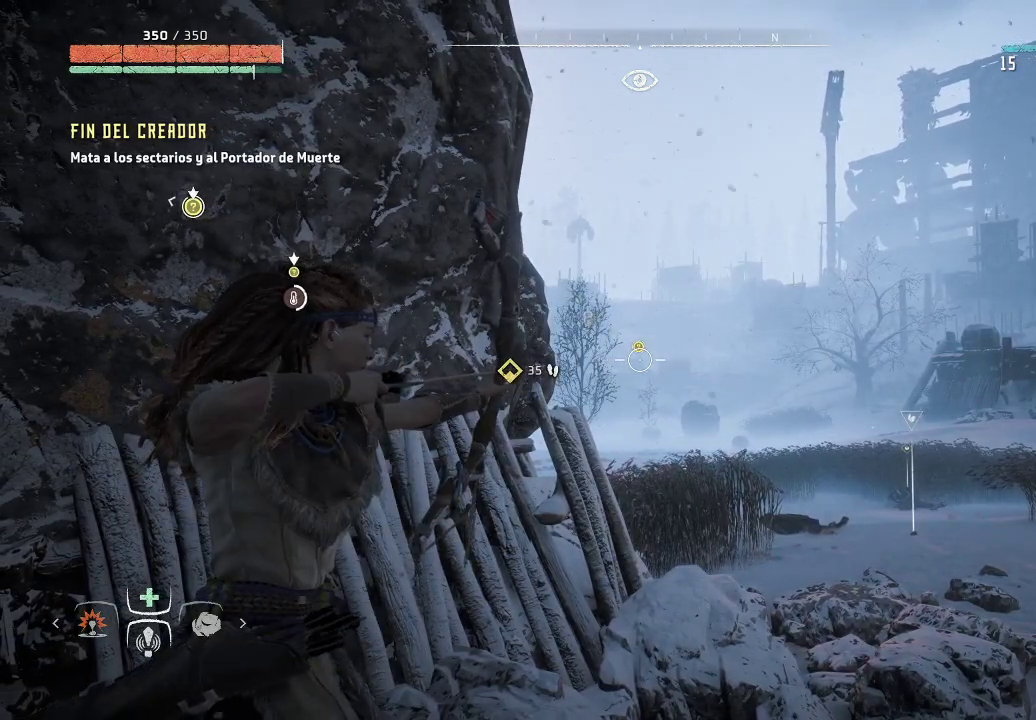
{"buttons": ["L2", "R2"], "left_stick": "center", "right_stick": "center", "events": [[167, "R2", "up"], [400, "R2", "down"]]}
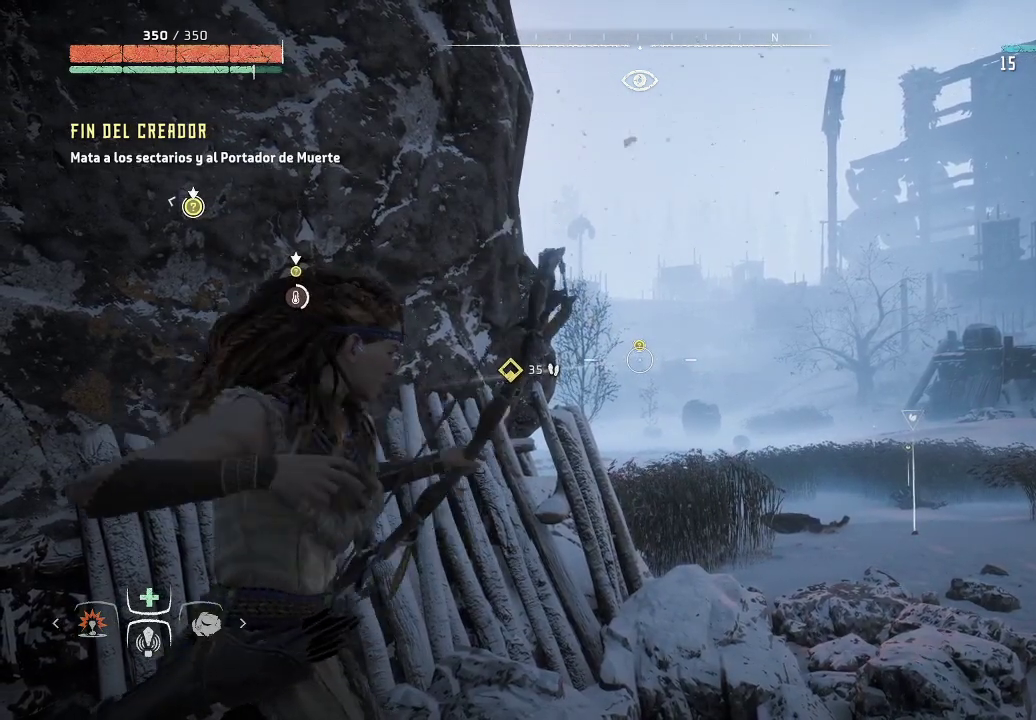
{"buttons": ["L2", "R2"], "left_stick": "center", "right_stick": "center", "events": []}
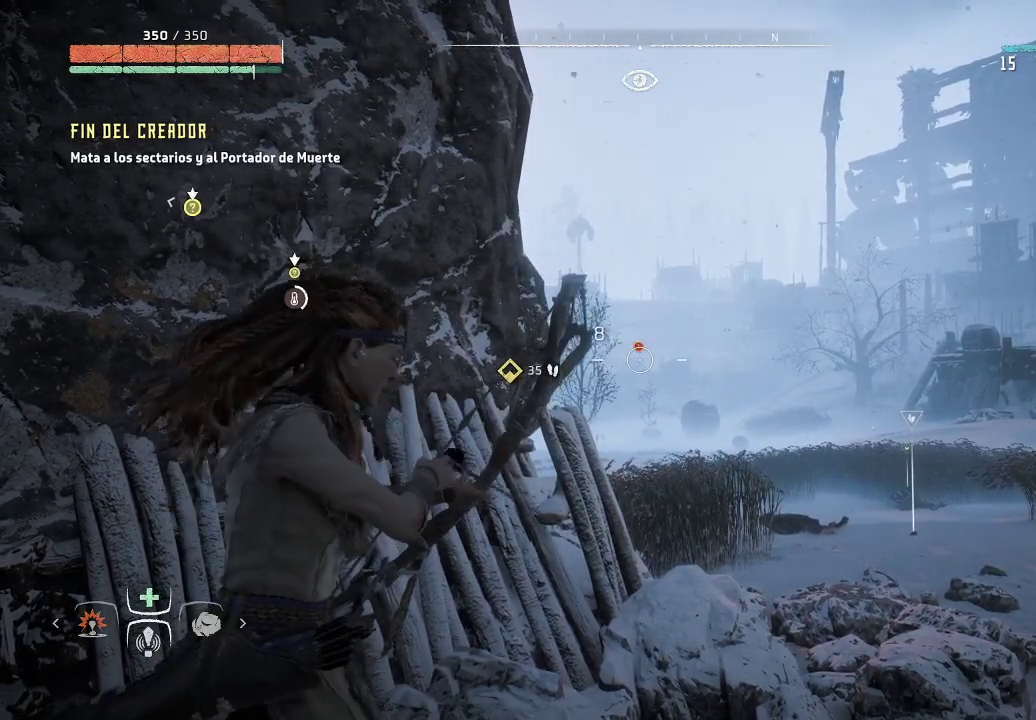
{"buttons": ["L2", "R2"], "left_stick": "center", "right_stick": "center", "events": []}
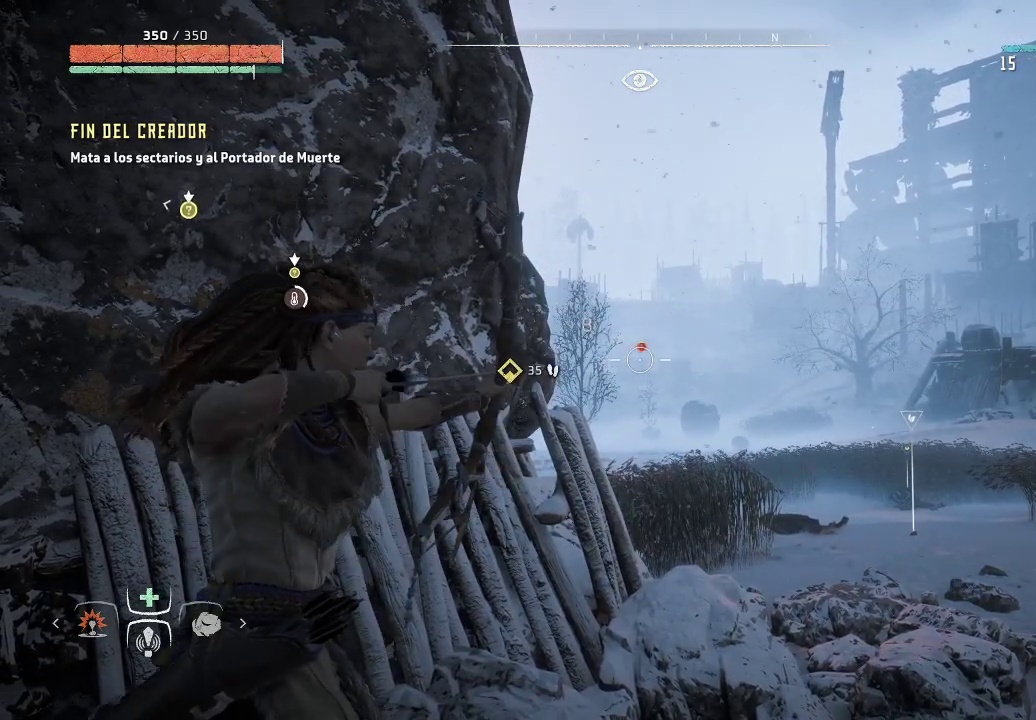
{"buttons": ["L2", "R2"], "left_stick": "center", "right_stick": "center", "events": [[250, "left_stick", "right"], [433, "left_stick", "center"]]}
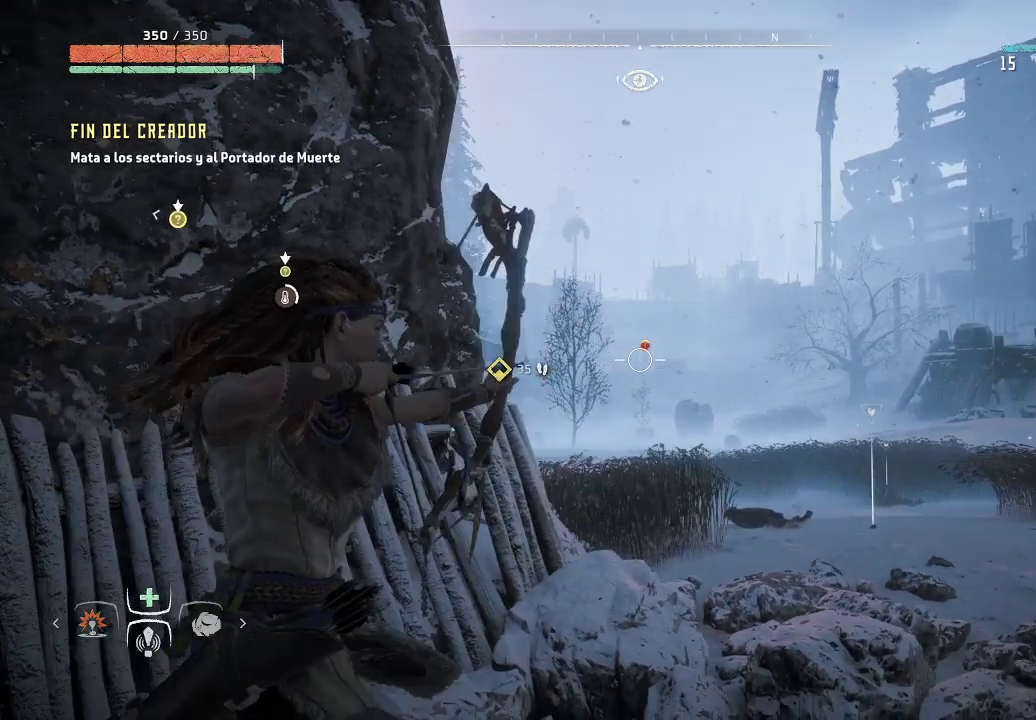
{"buttons": ["L2", "R2"], "left_stick": "left", "right_stick": "center", "events": [[100, "right_stick", "right"], [150, "left_stick", "right"], [250, "right_stick", "center"], [267, "left_stick", "center"], [500, "left_stick", "left"]]}
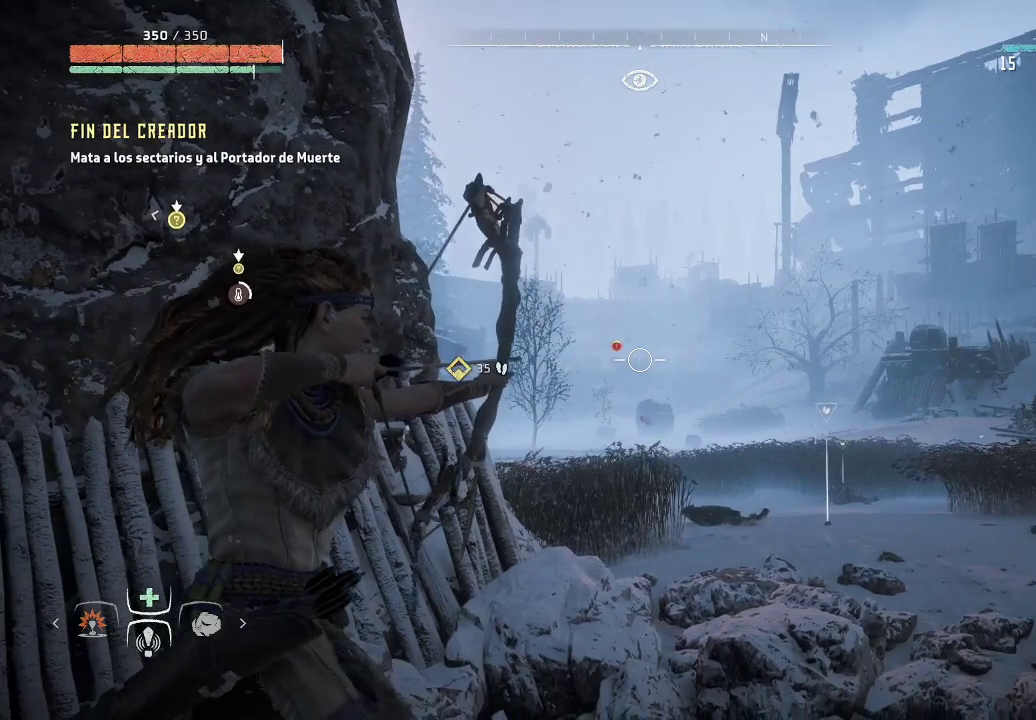
{"buttons": ["L2", "R2"], "left_stick": "left", "right_stick": "center", "events": [[250, "left_stick", "center"], [500, "left_stick", "left"]]}
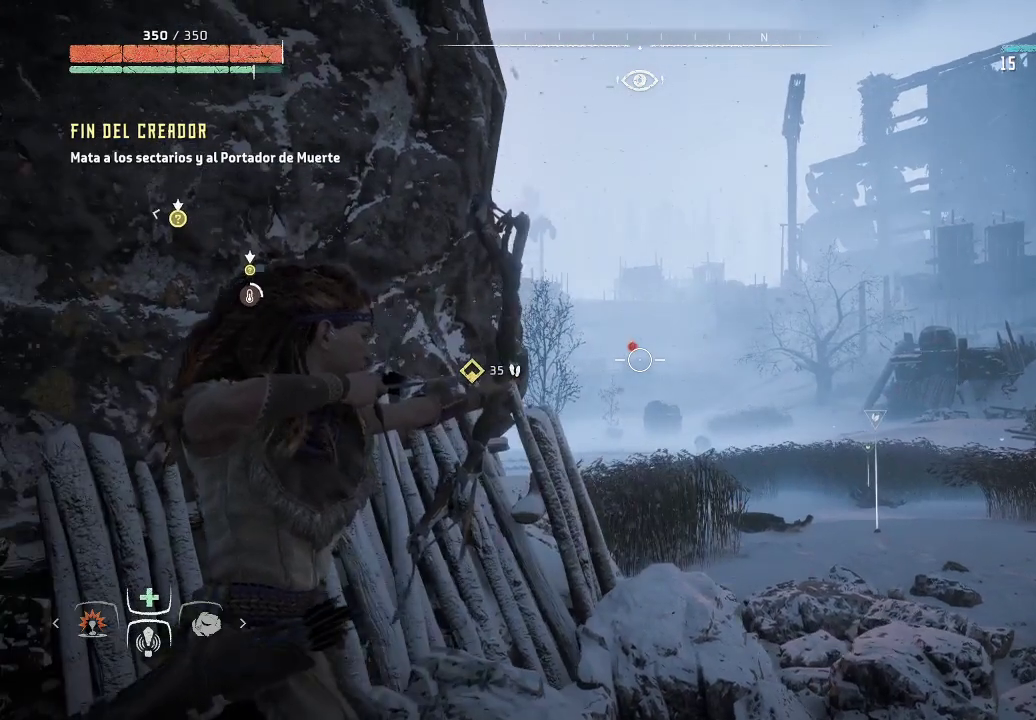
{"buttons": ["L2", "R2"], "left_stick": "center", "right_stick": "center", "events": [[117, "left_stick", "center"]]}
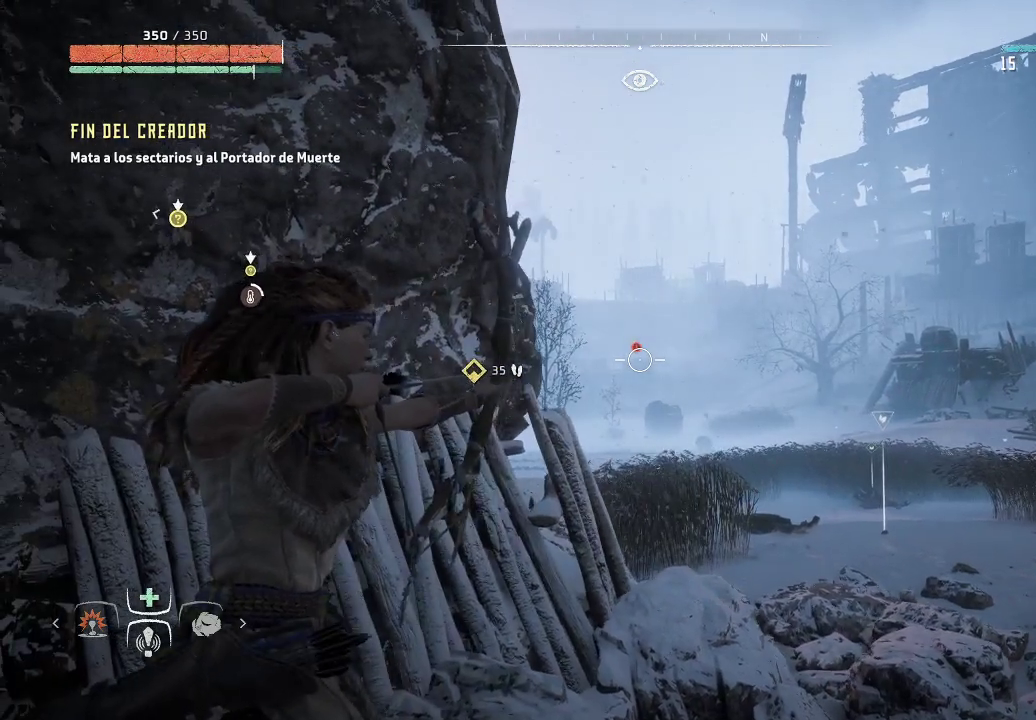
{"buttons": ["L2", "R2"], "left_stick": "center", "right_stick": "center", "events": [[17, "R2", "up"], [200, "R2", "down"]]}
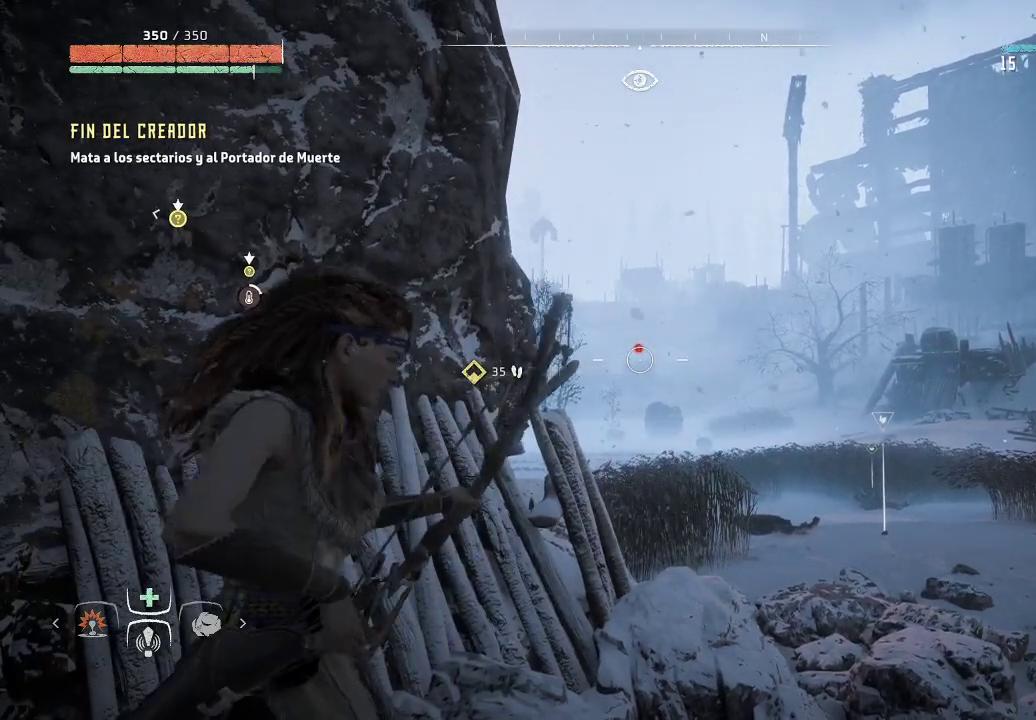
{"buttons": ["L2", "R2"], "left_stick": "right", "right_stick": "center", "events": [[33, "left_stick", "left"], [300, "left_stick", "center"], [450, "left_stick", "right"]]}
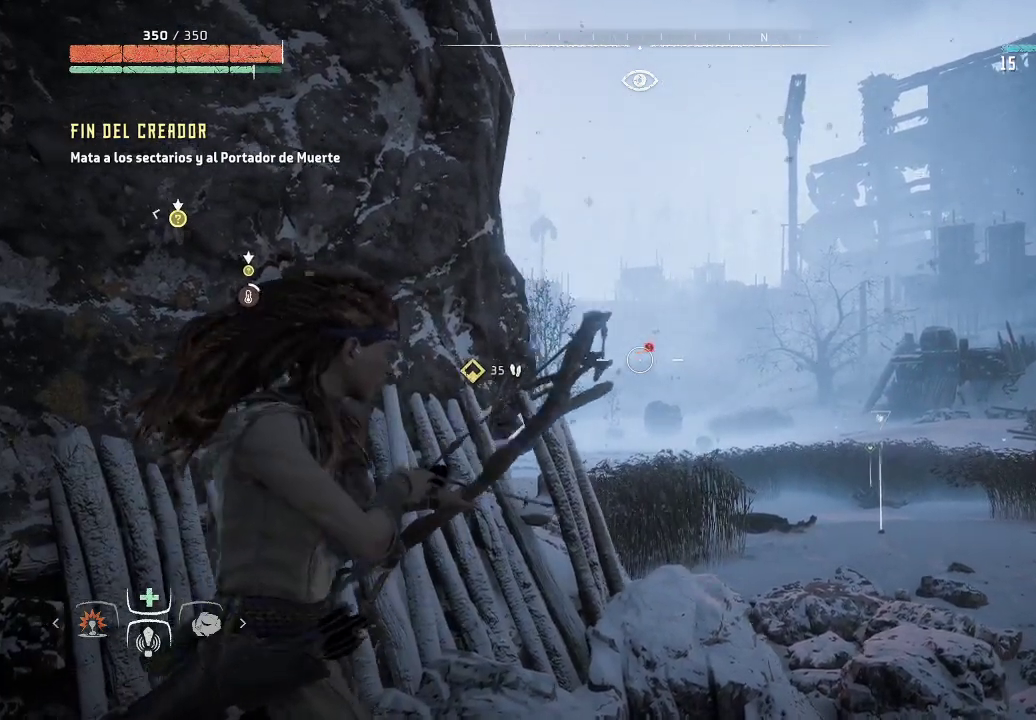
{"buttons": ["L2", "R2"], "left_stick": "right", "right_stick": "right", "events": [[433, "right_stick", "right"]]}
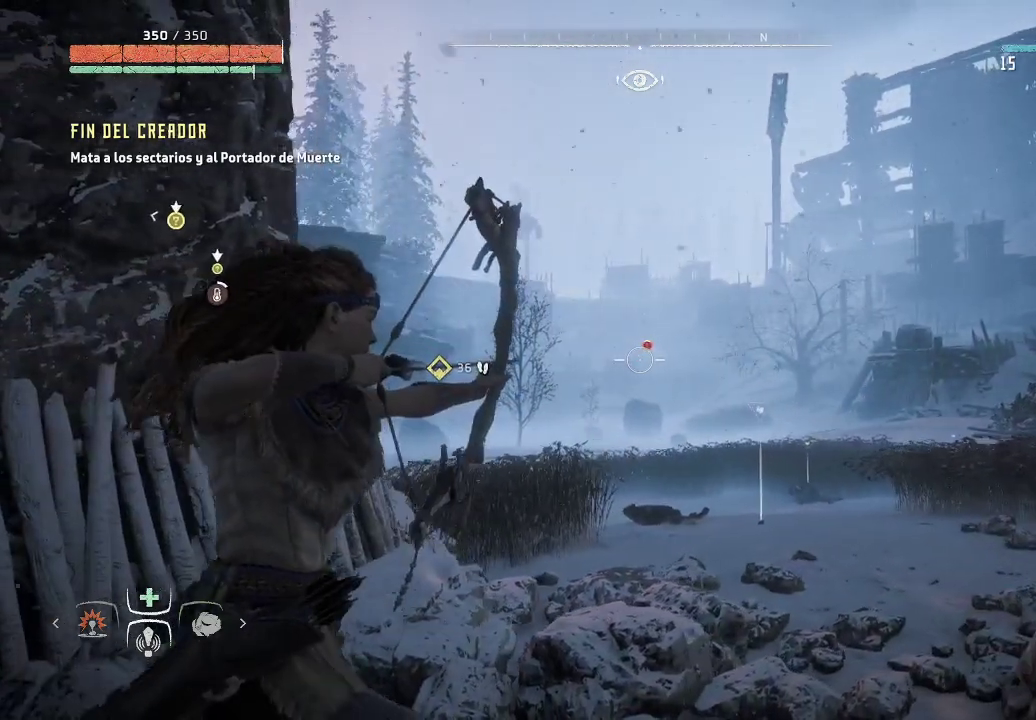
{"buttons": ["L2", "R2"], "left_stick": "center", "right_stick": "right", "events": [[50, "left_stick", "center"], [83, "right_stick", "center"], [400, "right_stick", "right"]]}
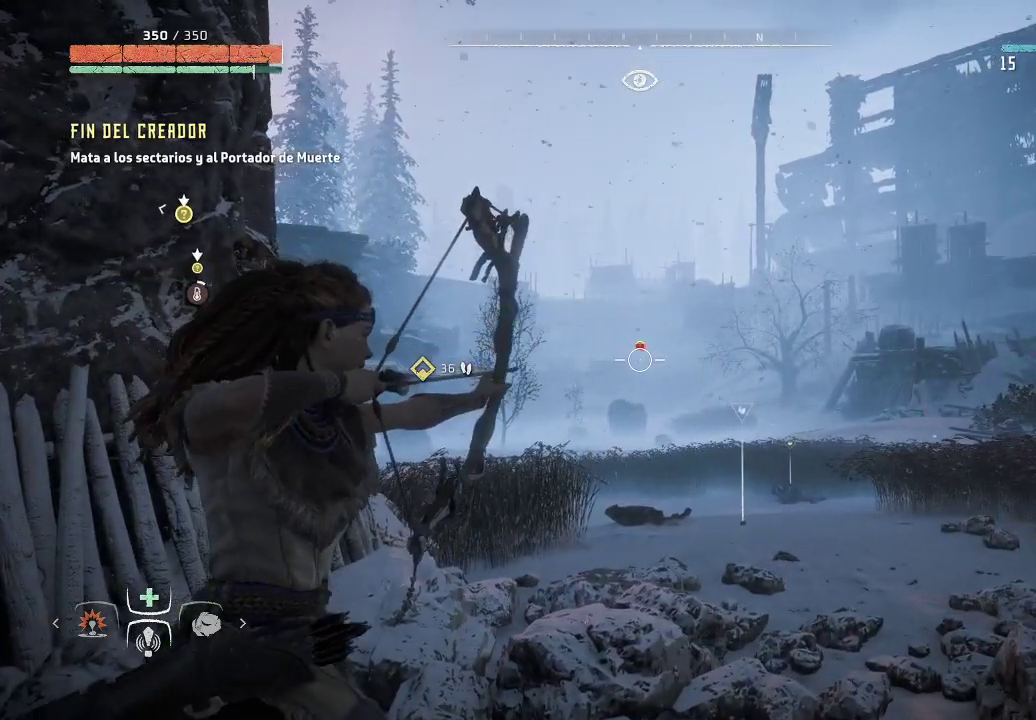
{"buttons": ["L2", "R2"], "left_stick": "center", "right_stick": "center", "events": [[17, "right_stick", "center"], [317, "left_stick", "left"], [500, "left_stick", "center"]]}
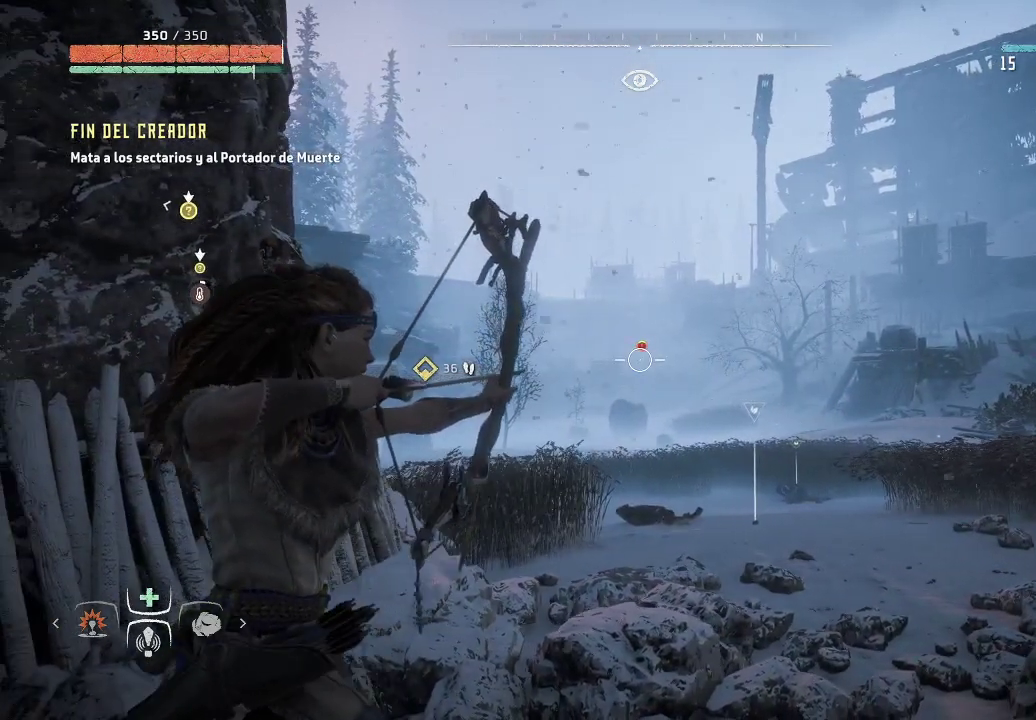
{"buttons": ["L2", "R2"], "left_stick": "left", "right_stick": "center", "events": [[17, "right_stick", "right"], [167, "right_stick", "center"], [317, "left_stick", "left"]]}
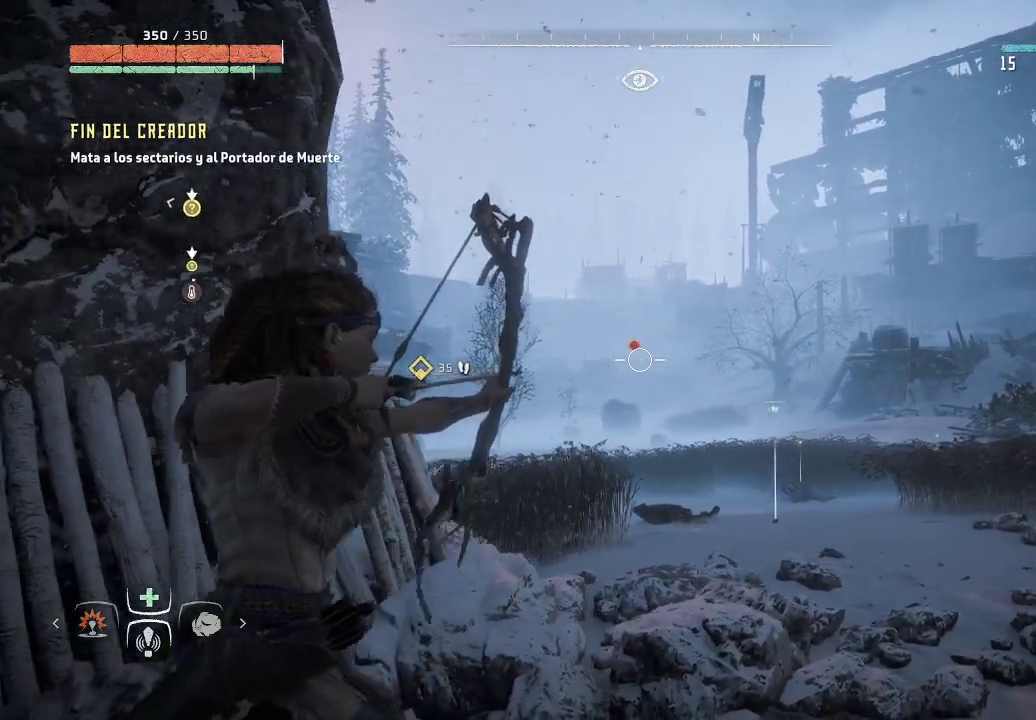
{"buttons": ["L2", "R2"], "left_stick": "center", "right_stick": "center", "events": [[167, "left_stick", "center"]]}
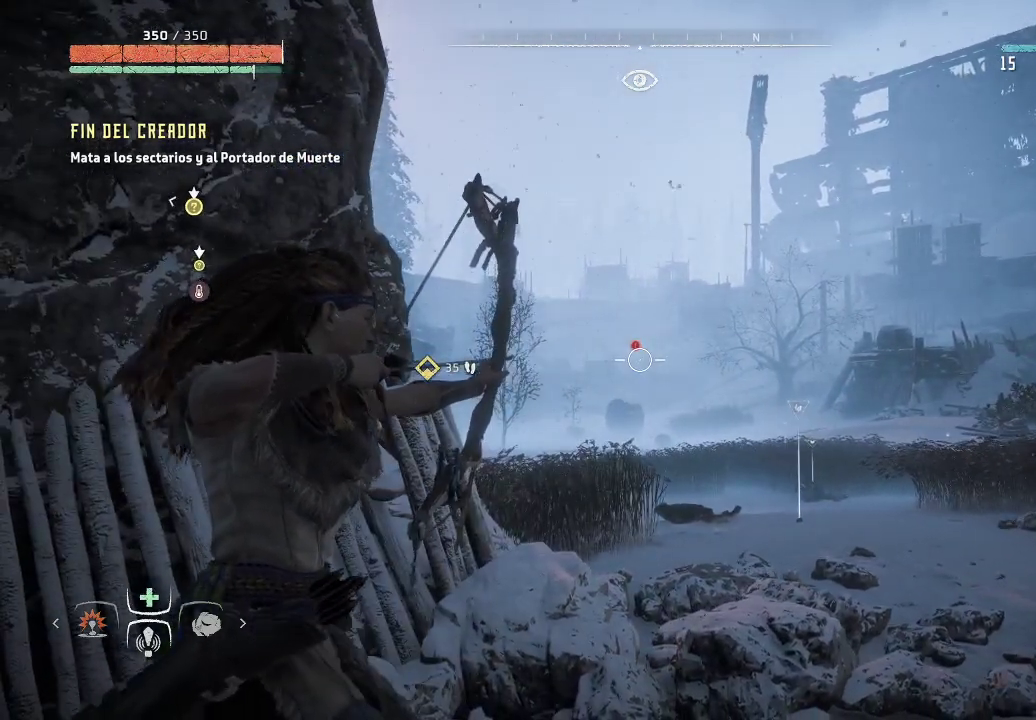
{"buttons": ["L2", "R2"], "left_stick": "left", "right_stick": "left", "events": [[67, "left_stick", "left"], [267, "left_stick", "center"], [350, "left_stick", "left"], [467, "right_stick", "left"]]}
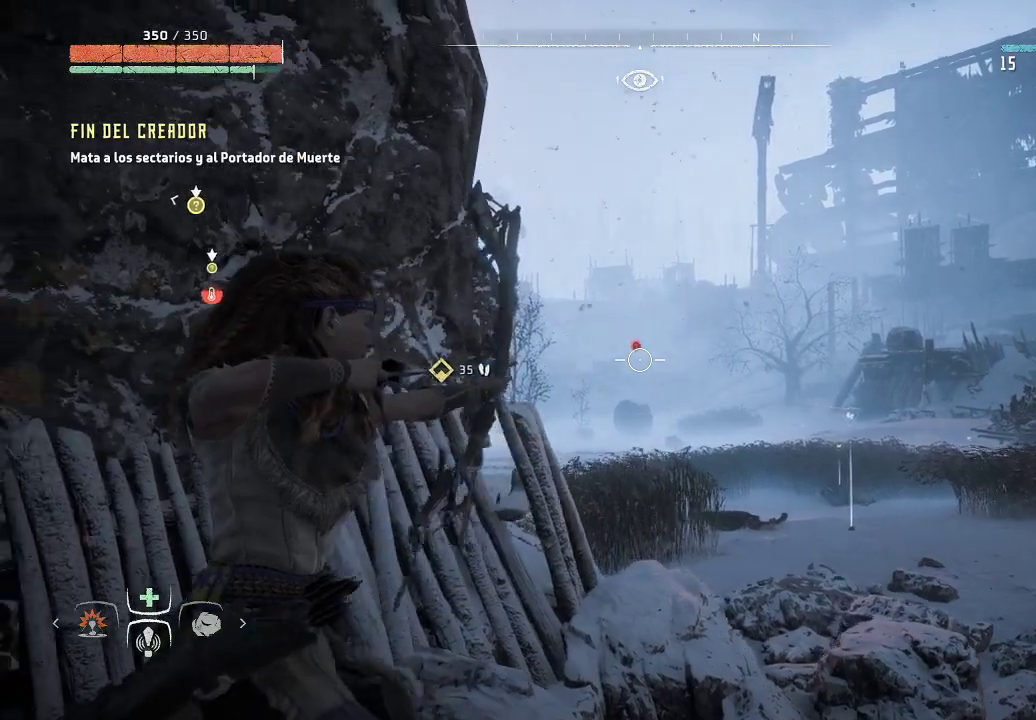
{"buttons": ["L2", "R2"], "left_stick": "center", "right_stick": "center", "events": [[33, "left_stick", "center"], [133, "right_stick", "center"], [200, "left_stick", "right"], [417, "left_stick", "center"]]}
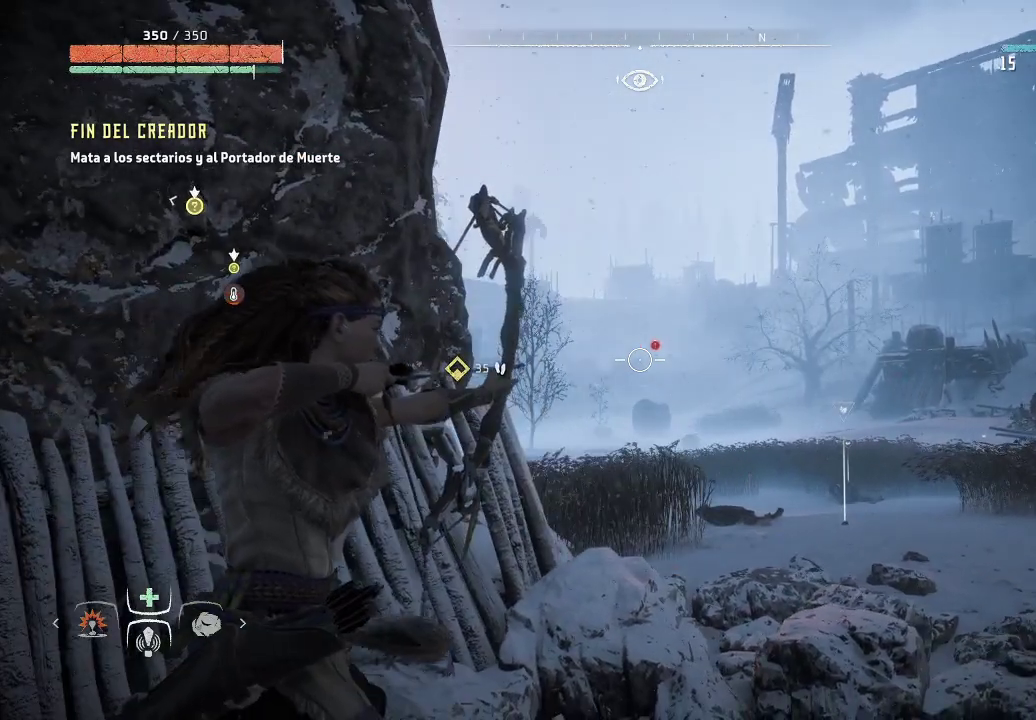
{"buttons": ["L2", "R2"], "left_stick": "center", "right_stick": "center", "events": [[233, "left_stick", "right"], [383, "left_stick", "center"]]}
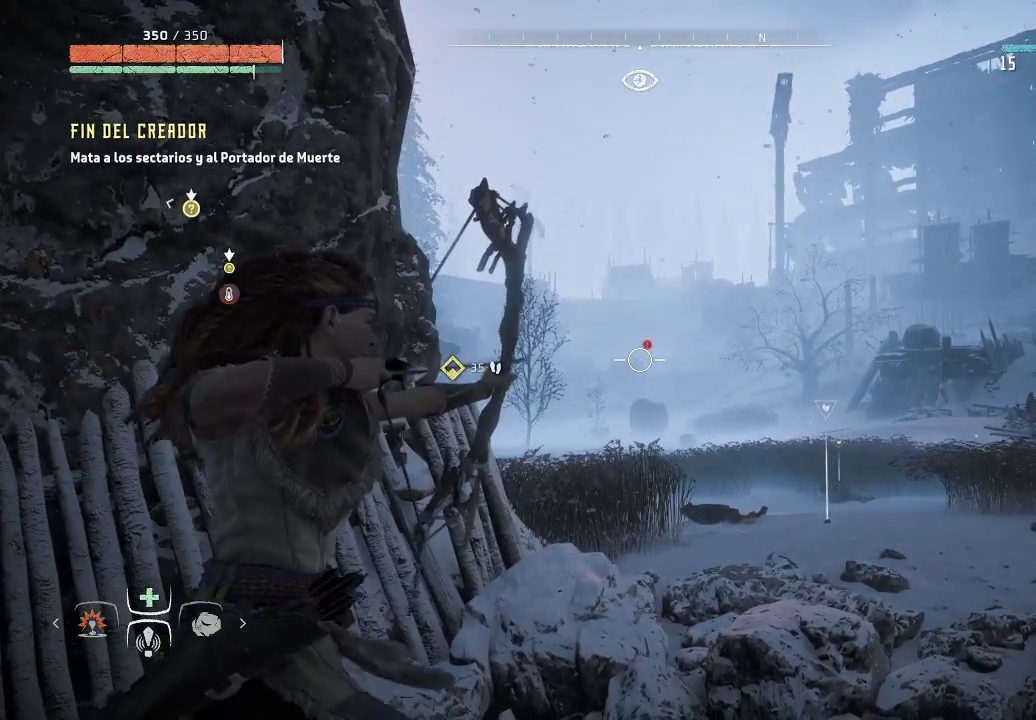
{"buttons": ["L2", "R2"], "left_stick": "right", "right_stick": "center", "events": [[150, "R2", "up"], [367, "R2", "down"], [467, "left_stick", "right"]]}
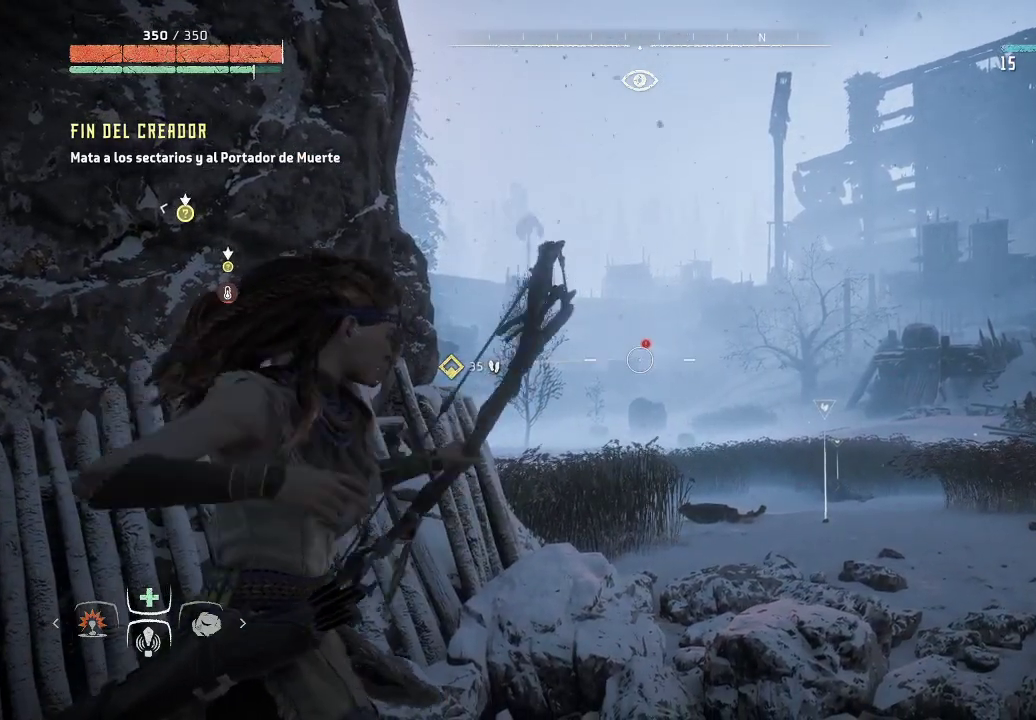
{"buttons": ["L2", "R2"], "left_stick": "center", "right_stick": "center", "events": [[117, "left_stick", "center"]]}